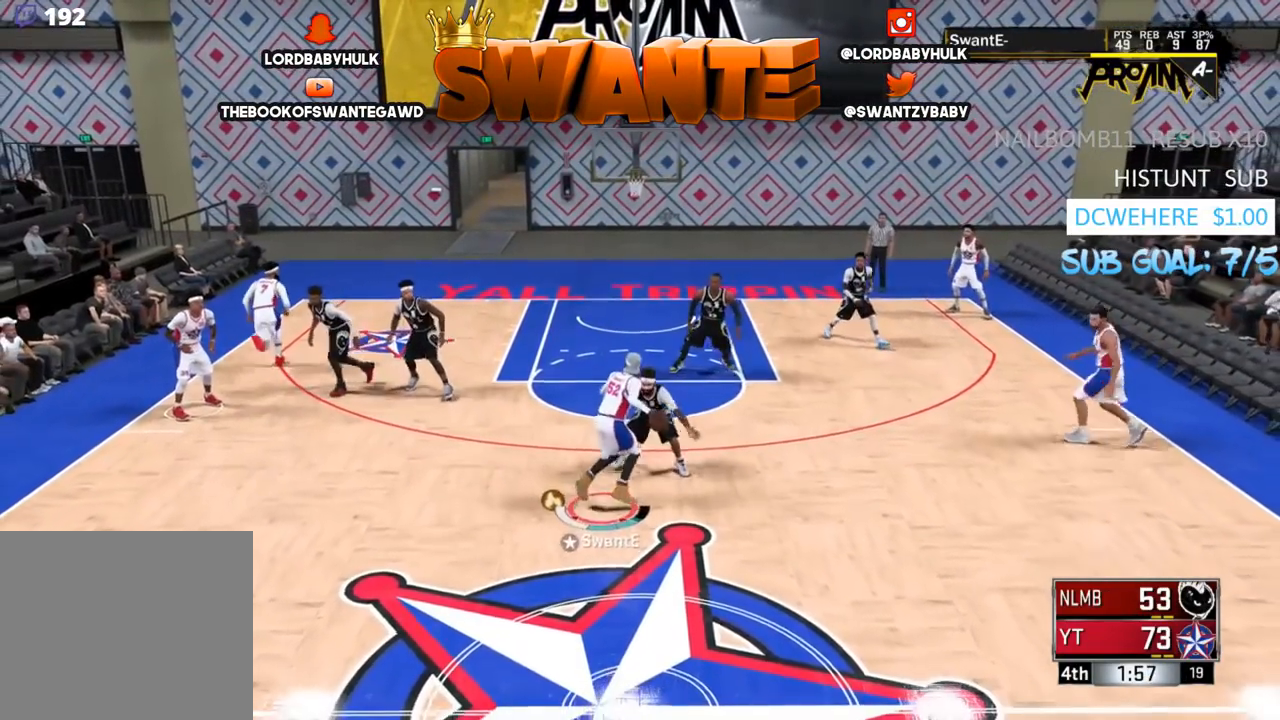
Gameplay with a controller (PlayStation layout); each line is a JSON object with the inputs held at the frame after it. "events" lists button and stick changes between this image and that frame as [ms after this image, input, new state], when the widget could be followed in between.
{"buttons": ["R2"], "left_stick": "up-left", "right_stick": "center", "events": [[17, "right_stick", "center"], [50, "R2", "down"], [117, "left_stick", "up-left"]]}
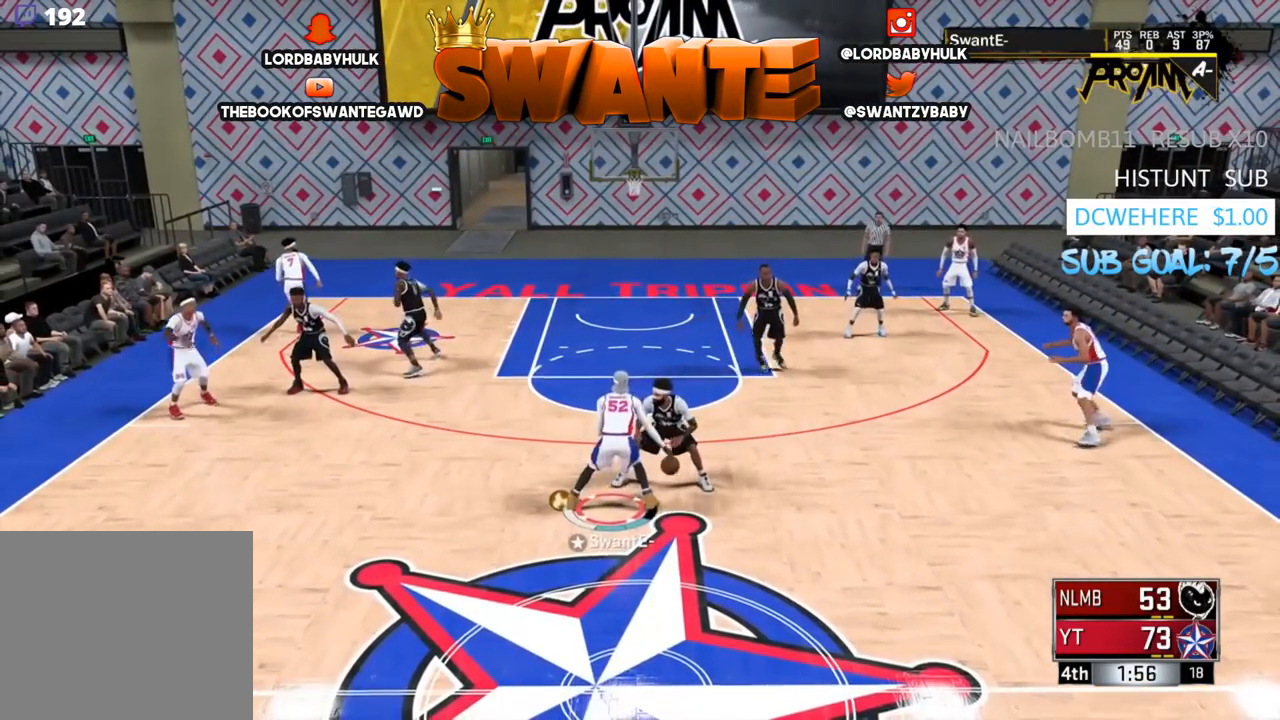
{"buttons": ["R2"], "left_stick": "up-left", "right_stick": "center", "events": []}
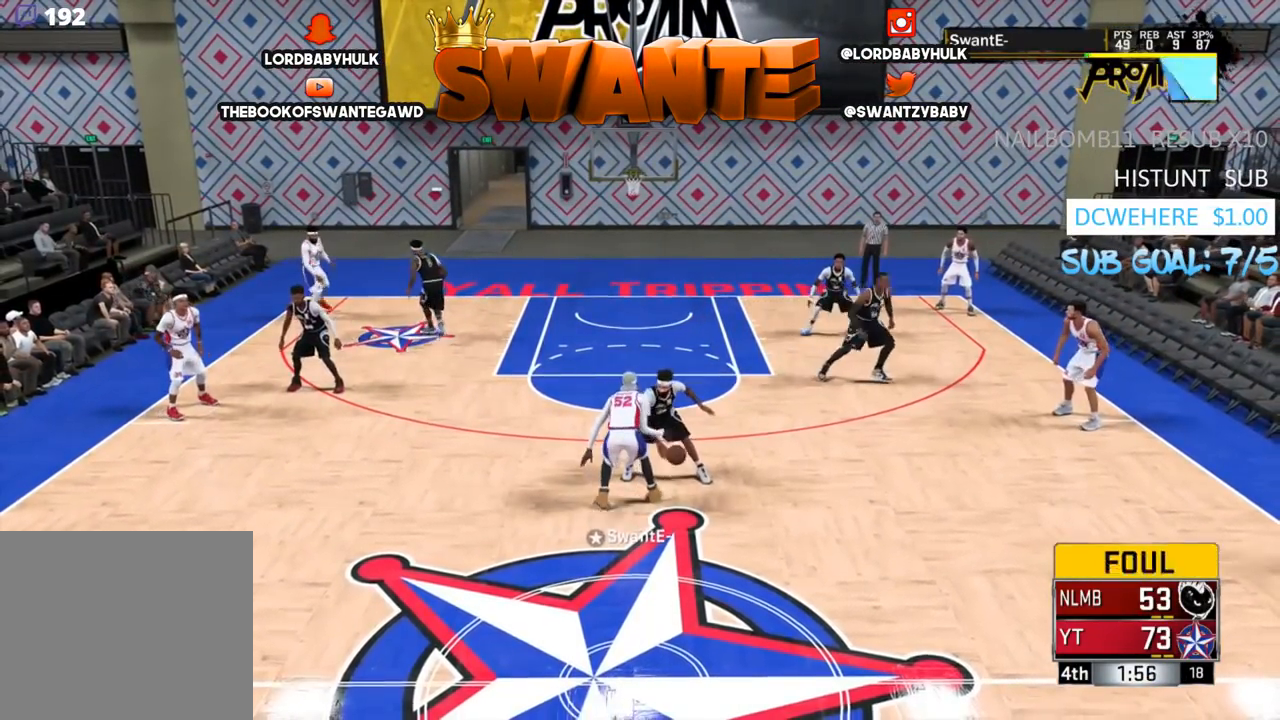
{"buttons": [], "left_stick": "center", "right_stick": "center", "events": [[467, "left_stick", "center"], [500, "R2", "up"]]}
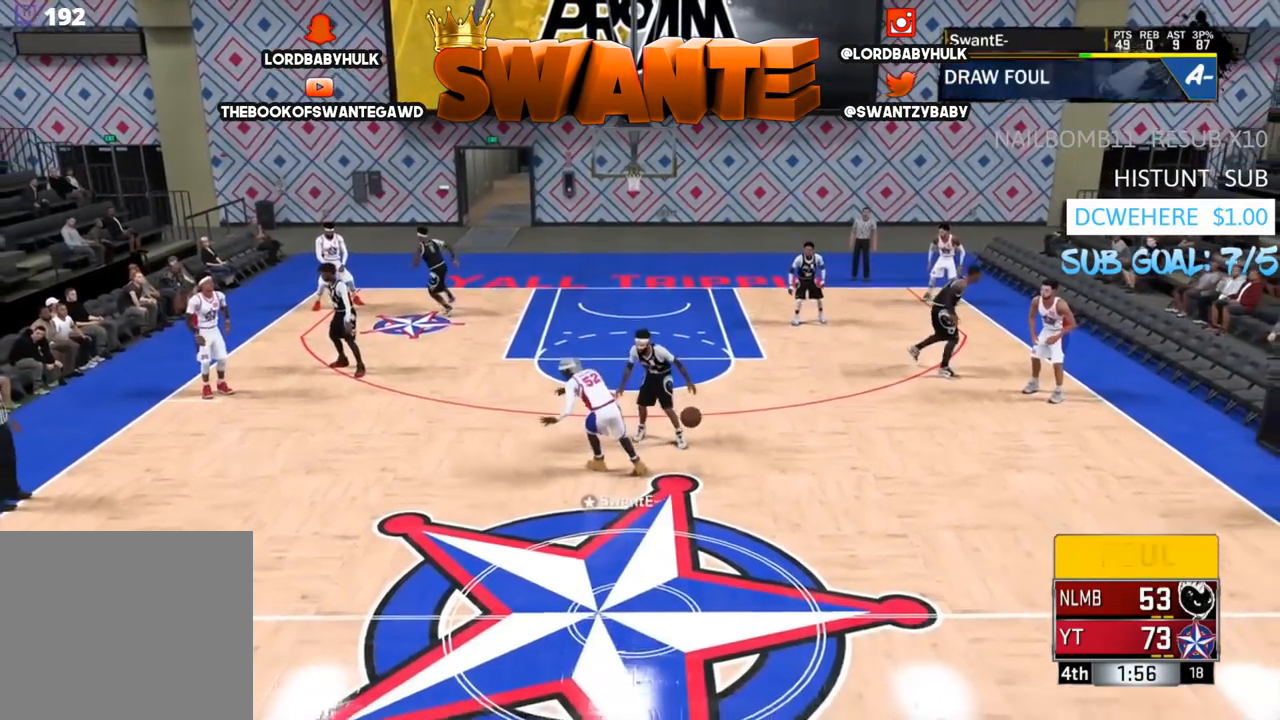
{"buttons": [], "left_stick": "center", "right_stick": "center", "events": [[167, "CROSS", "down"], [267, "CROSS", "up"]]}
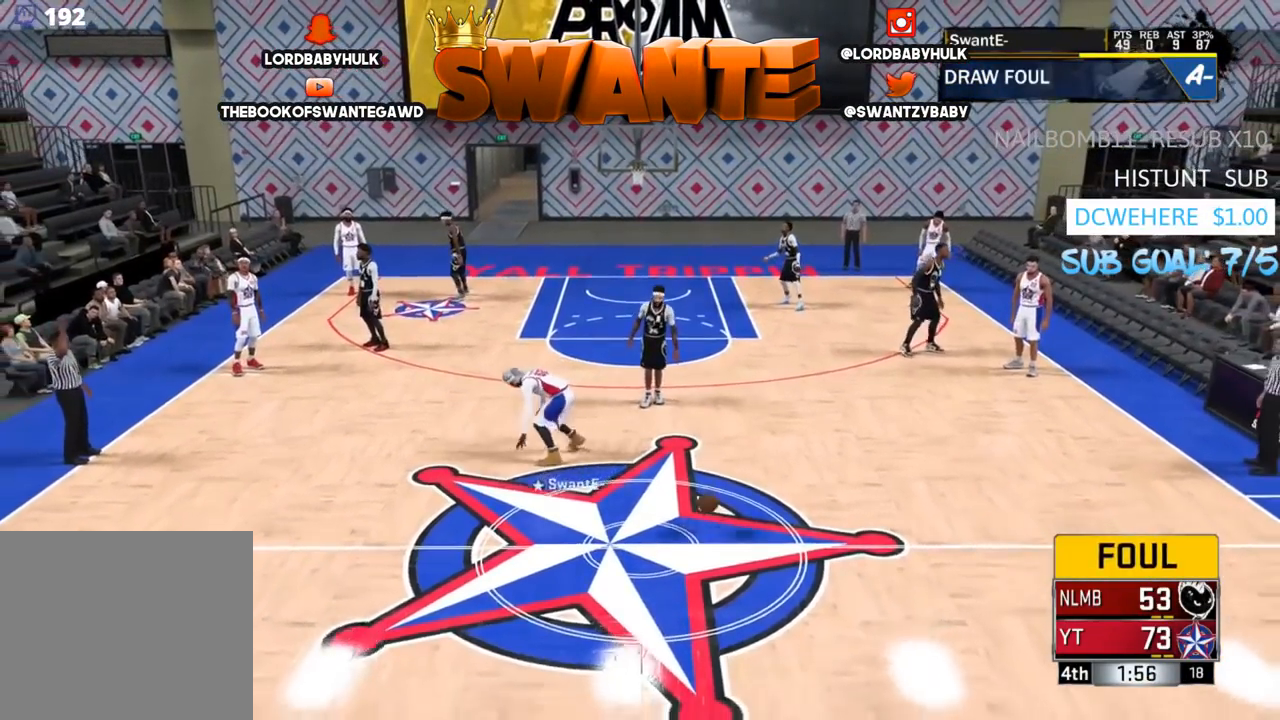
{"buttons": [], "left_stick": "center", "right_stick": "center", "events": []}
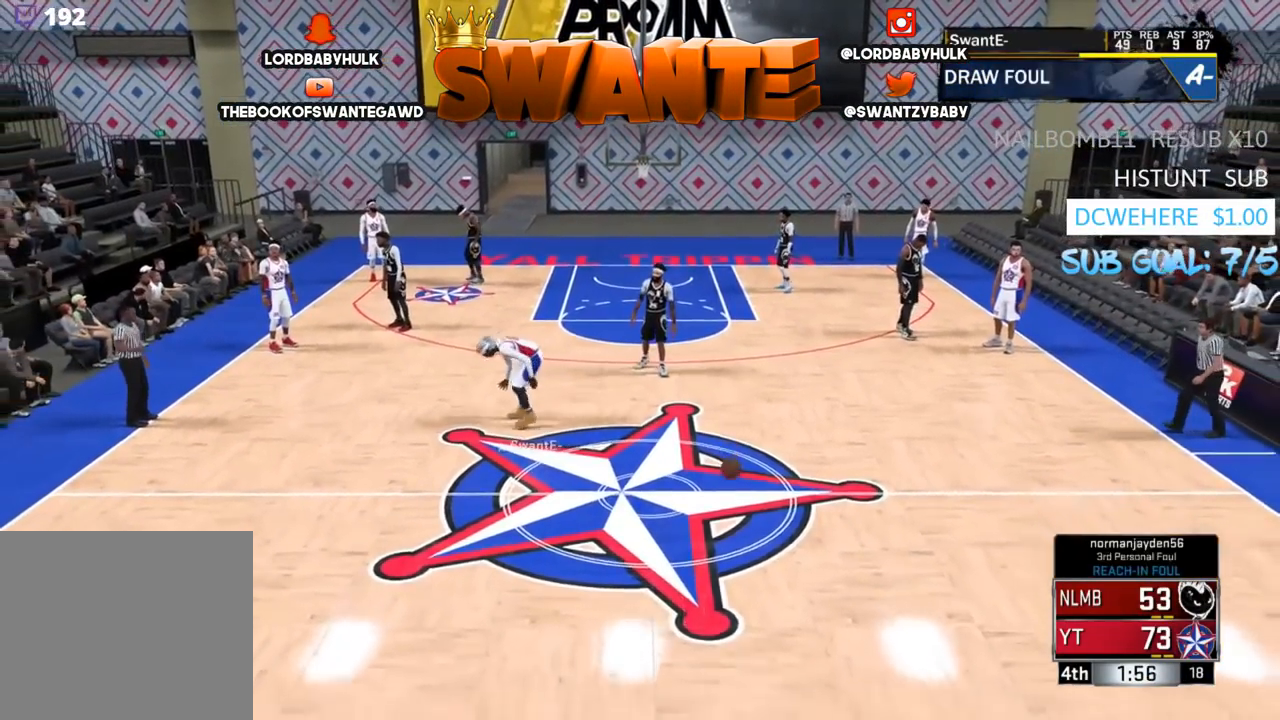
{"buttons": [], "left_stick": "center", "right_stick": "center", "events": [[133, "CROSS", "down"], [250, "CROSS", "up"]]}
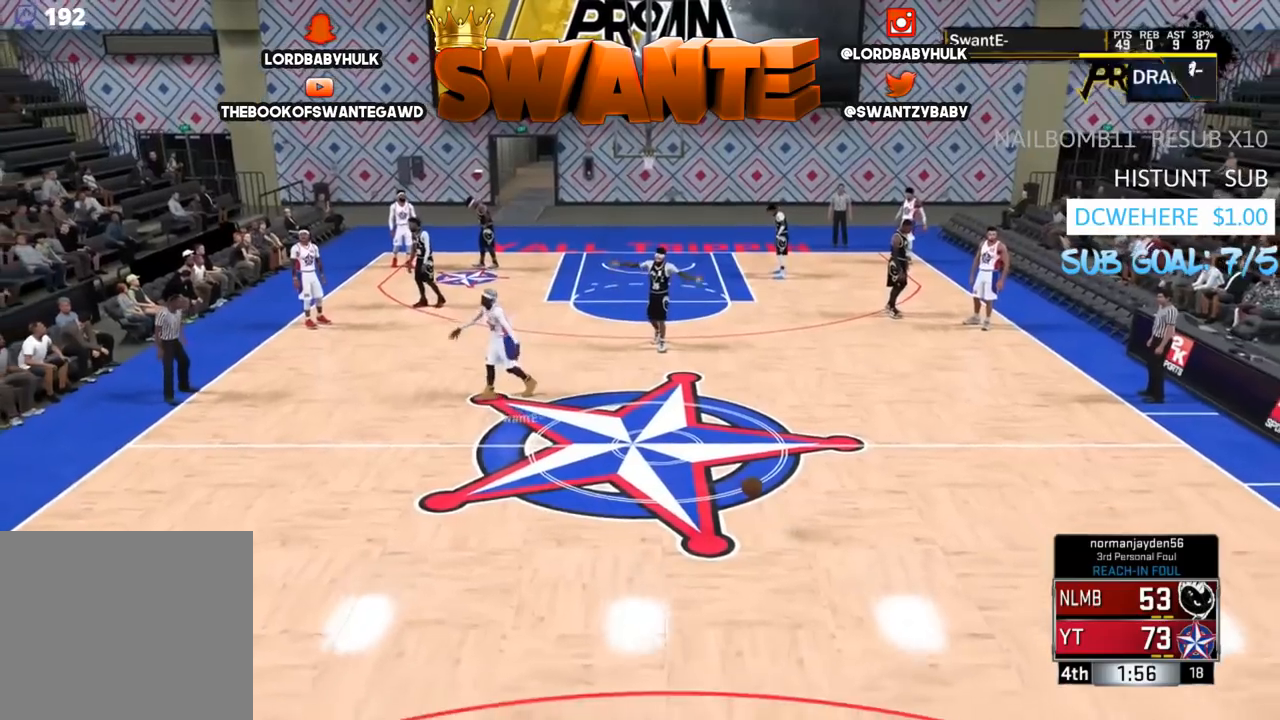
{"buttons": [], "left_stick": "center", "right_stick": "center", "events": []}
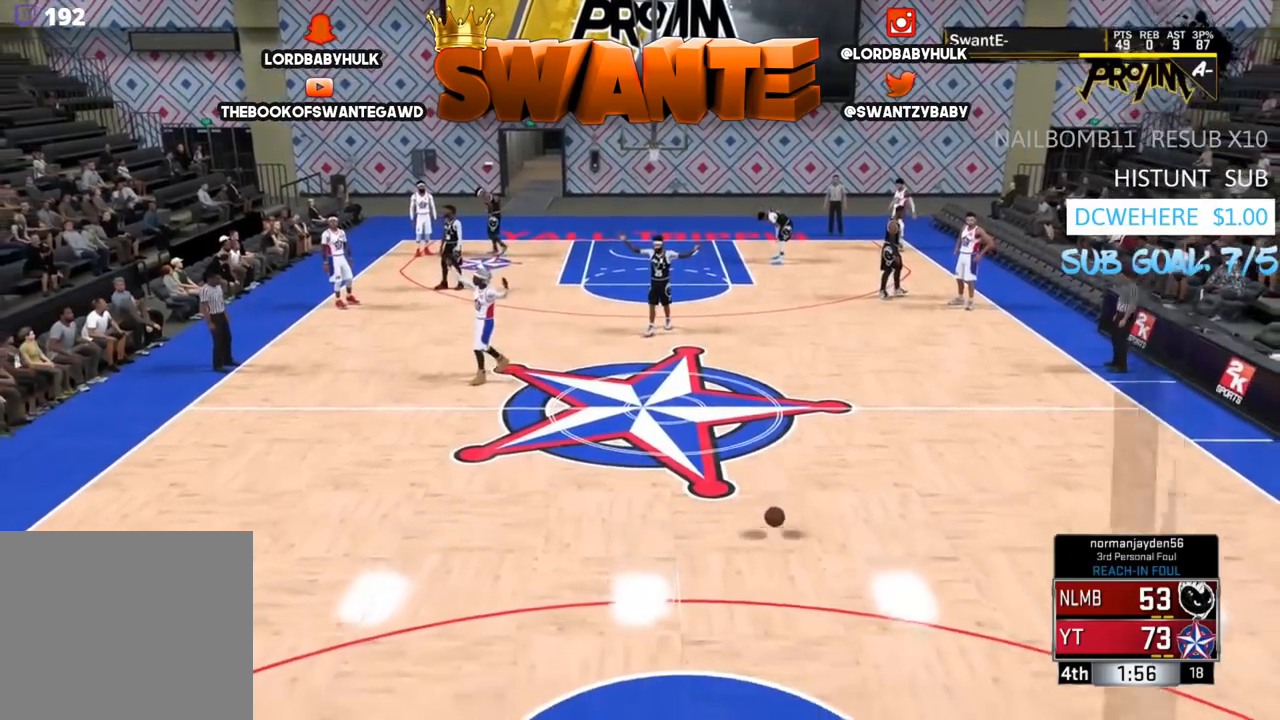
{"buttons": [], "left_stick": "center", "right_stick": "center", "events": []}
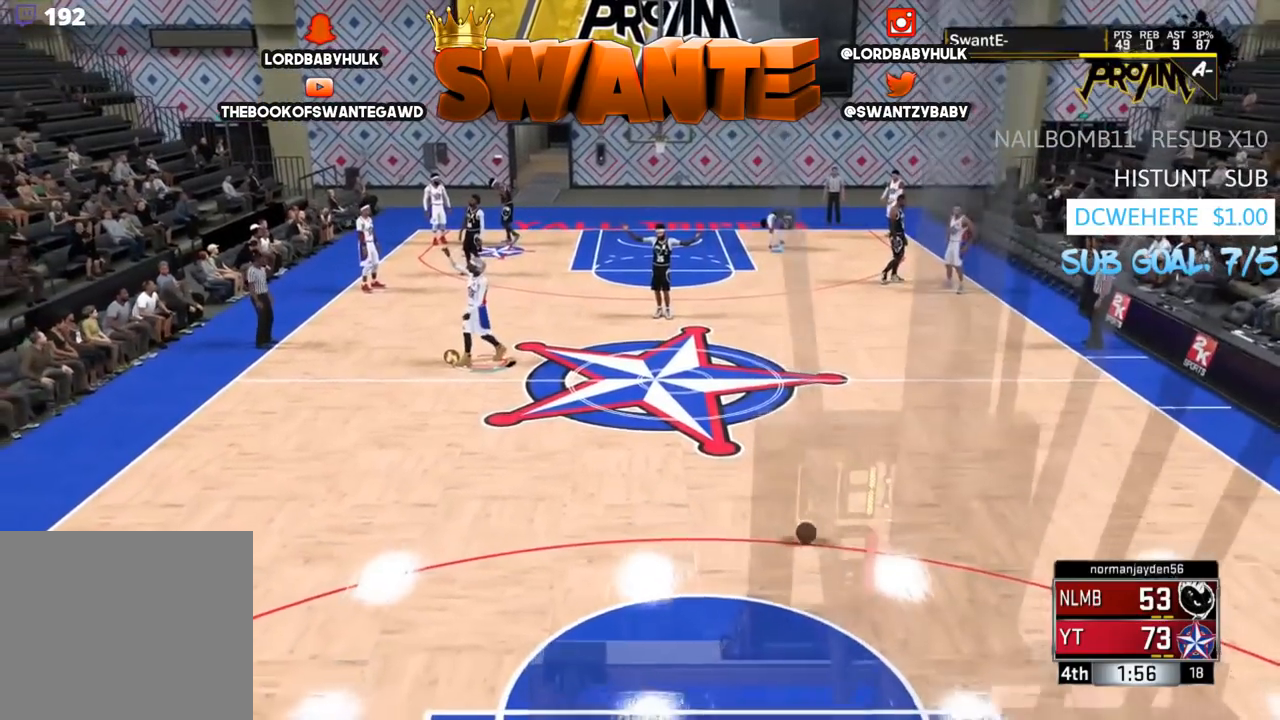
{"buttons": [], "left_stick": "center", "right_stick": "center", "events": []}
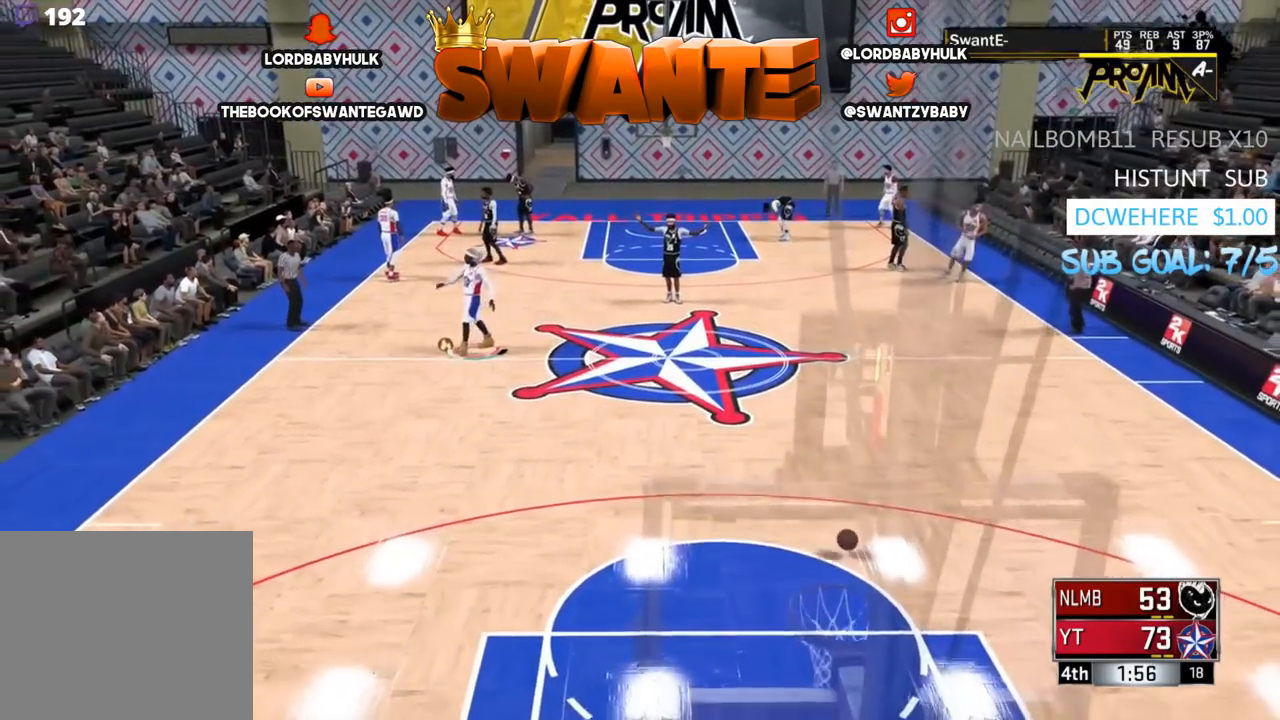
{"buttons": [], "left_stick": "center", "right_stick": "center", "events": []}
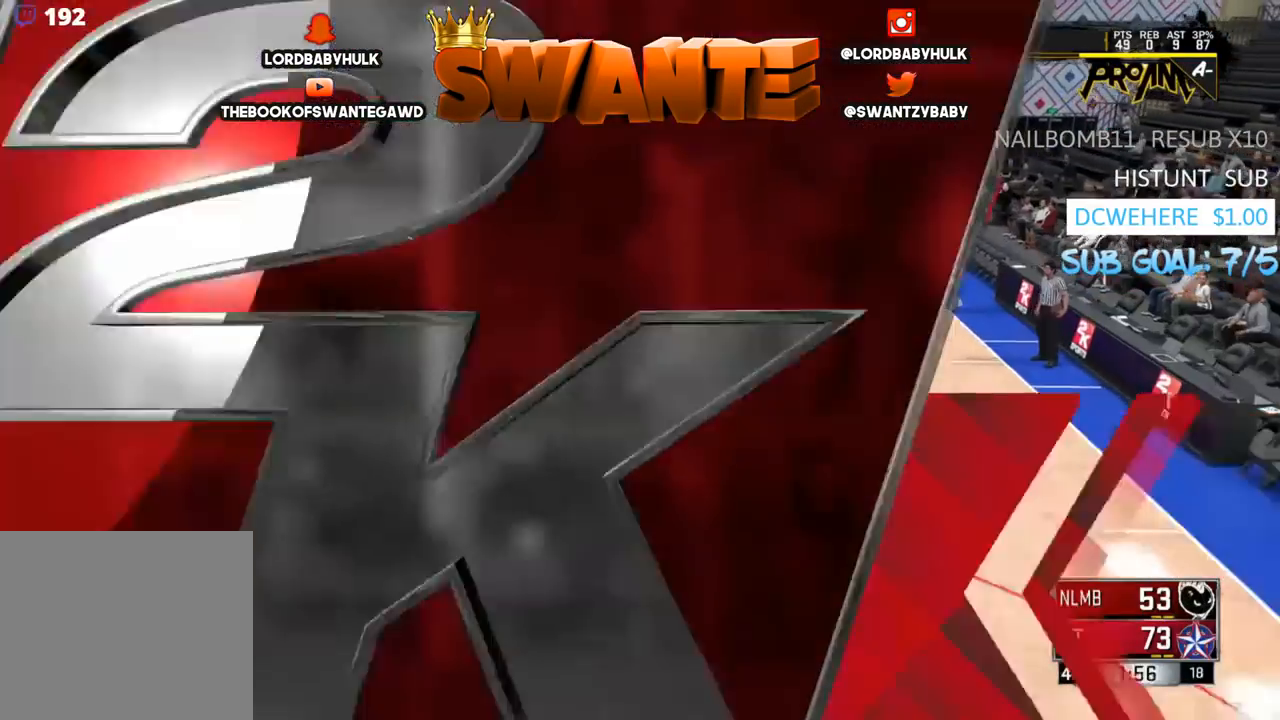
{"buttons": [], "left_stick": "center", "right_stick": "center", "events": []}
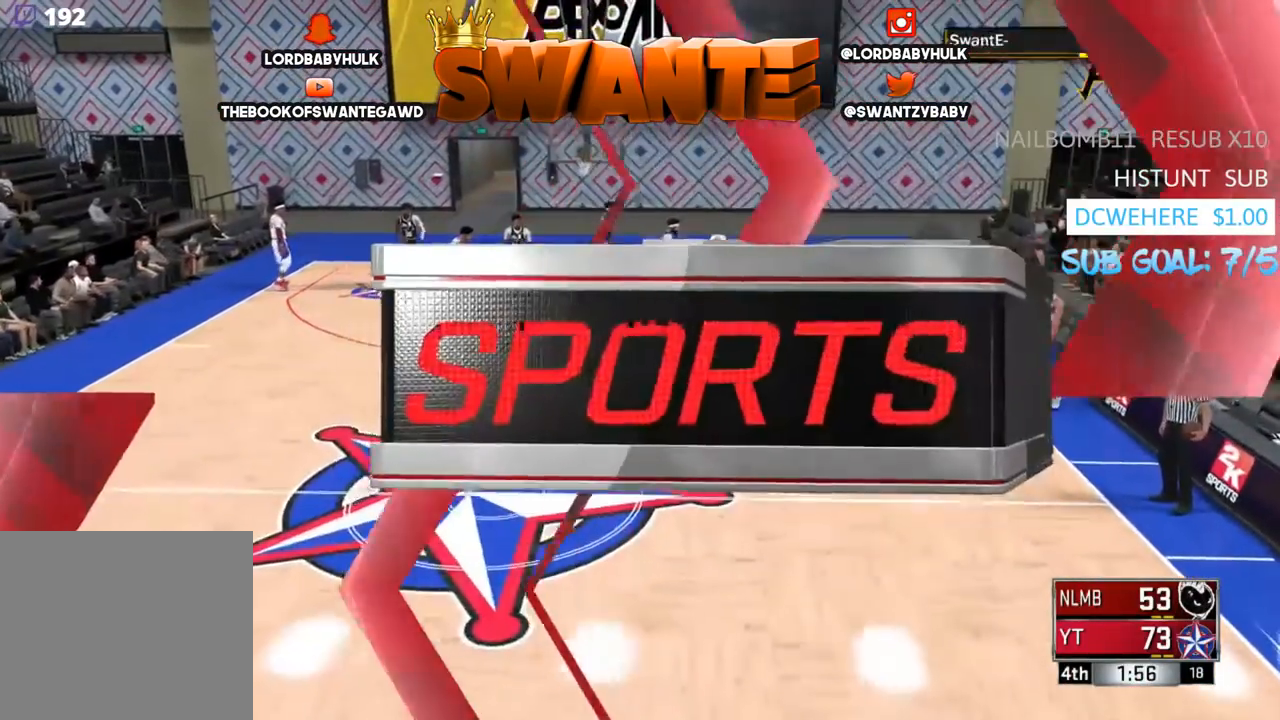
{"buttons": [], "left_stick": "down", "right_stick": "center", "events": [[367, "left_stick", "down"]]}
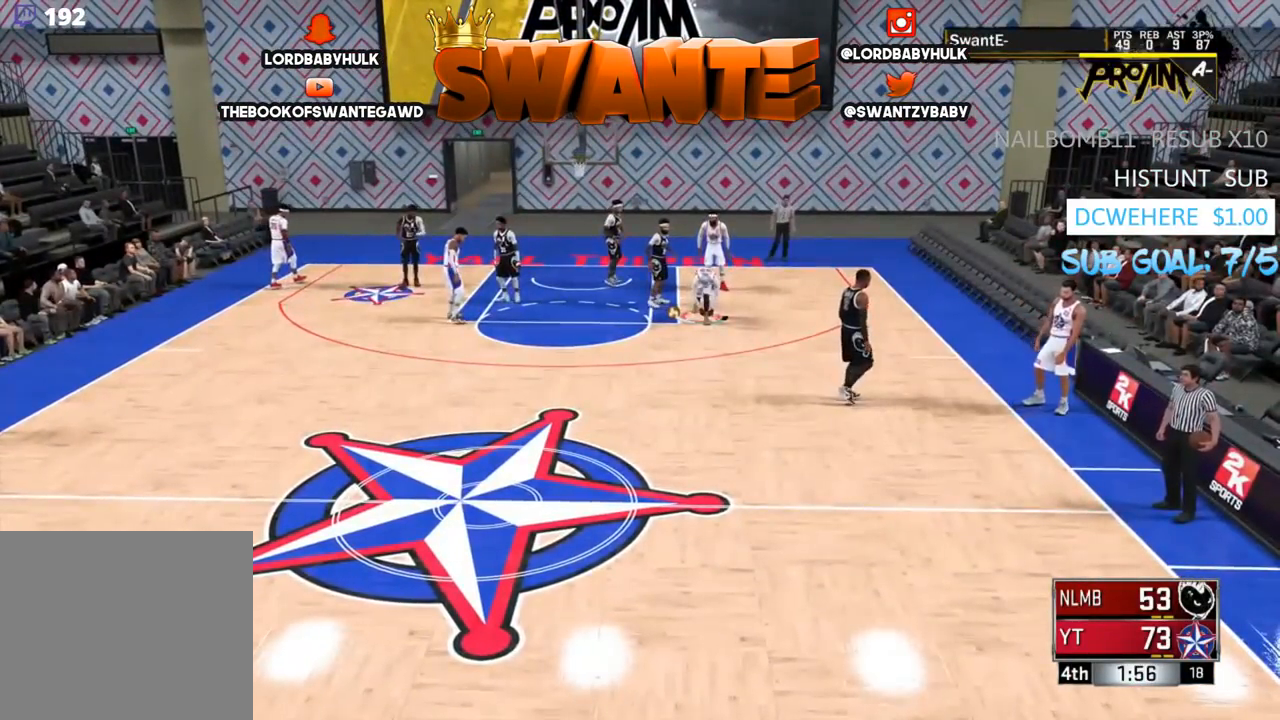
{"buttons": [], "left_stick": "down", "right_stick": "center", "events": []}
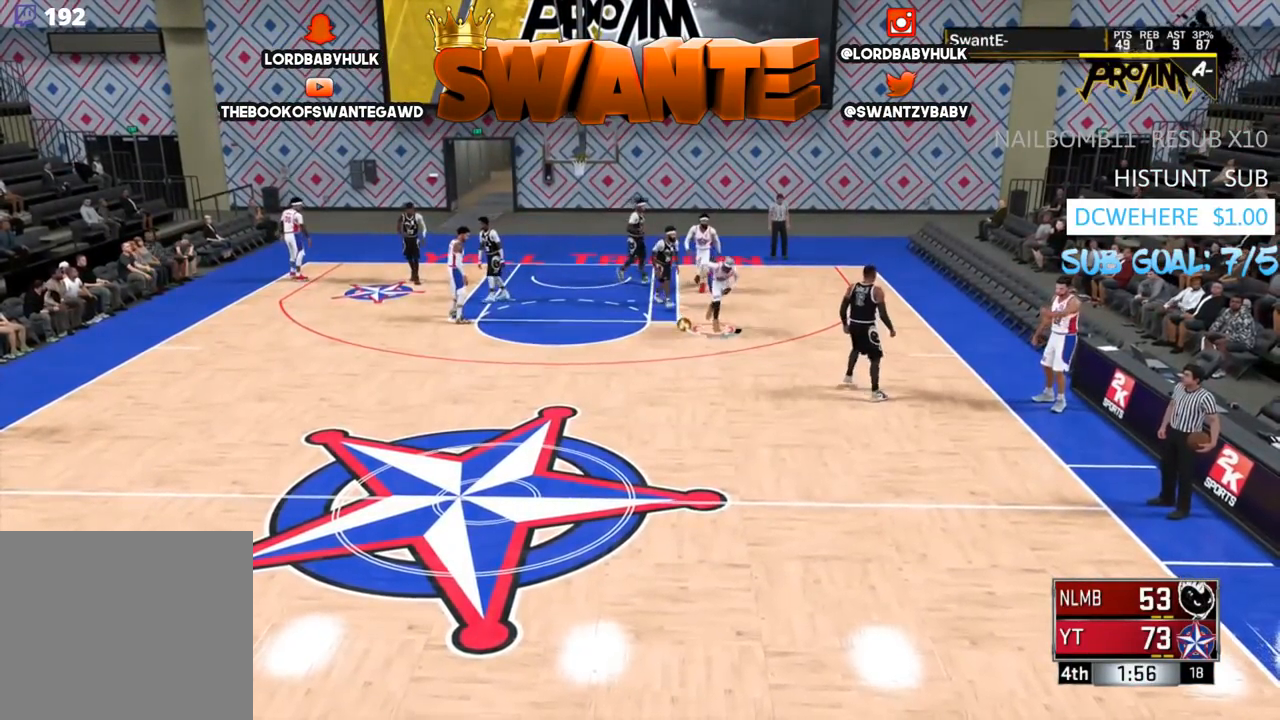
{"buttons": [], "left_stick": "down", "right_stick": "center", "events": []}
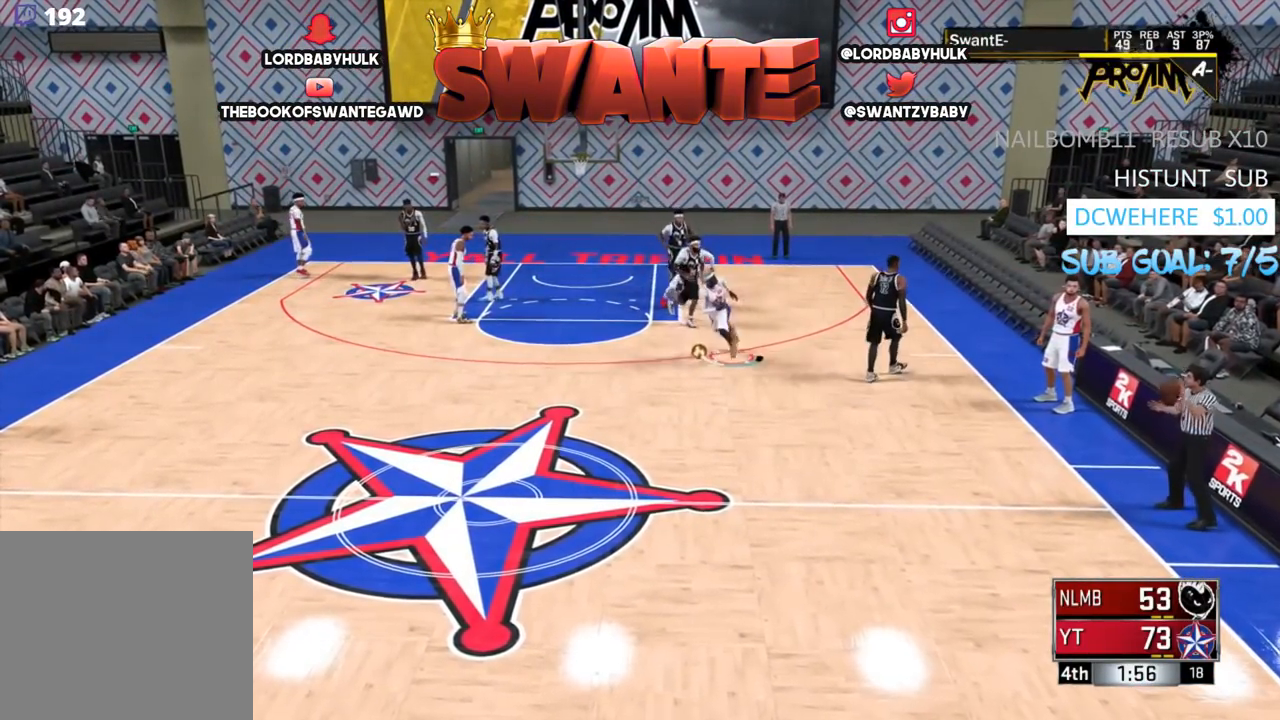
{"buttons": [], "left_stick": "down-right", "right_stick": "center", "events": [[233, "left_stick", "down-right"]]}
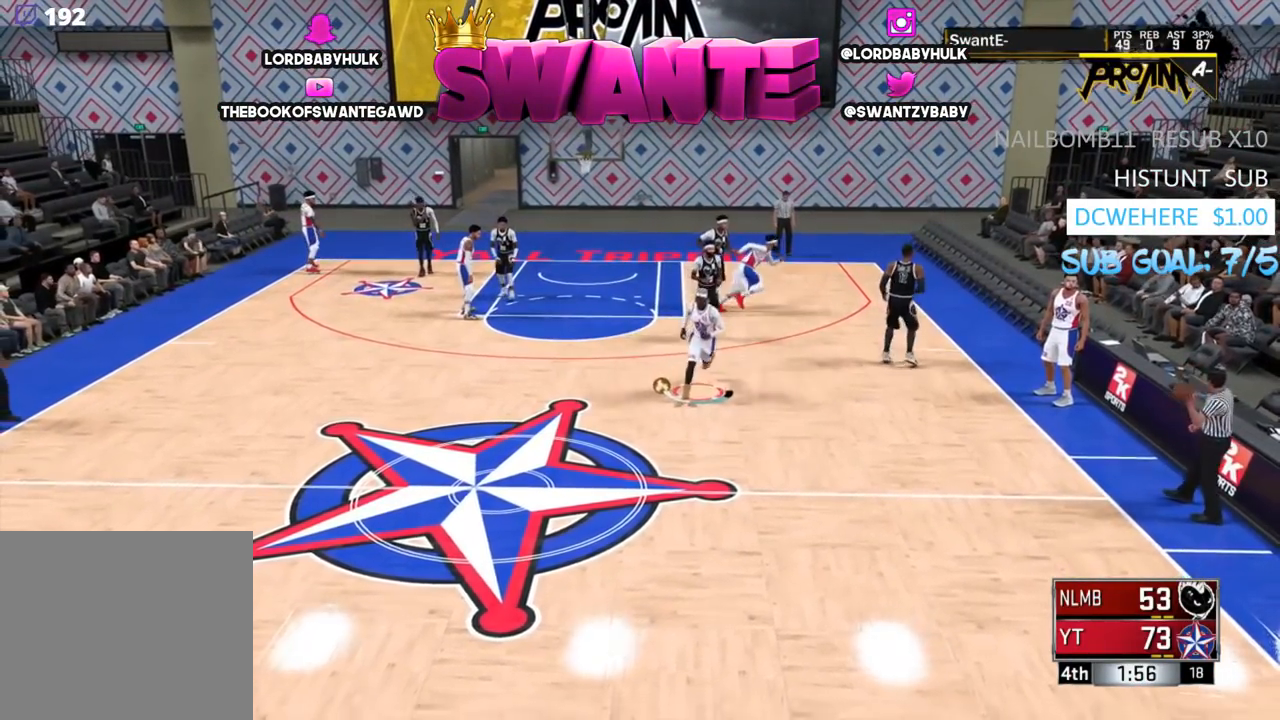
{"buttons": [], "left_stick": "center", "right_stick": "center", "events": [[50, "left_stick", "right"], [300, "left_stick", "up-right"], [433, "left_stick", "center"]]}
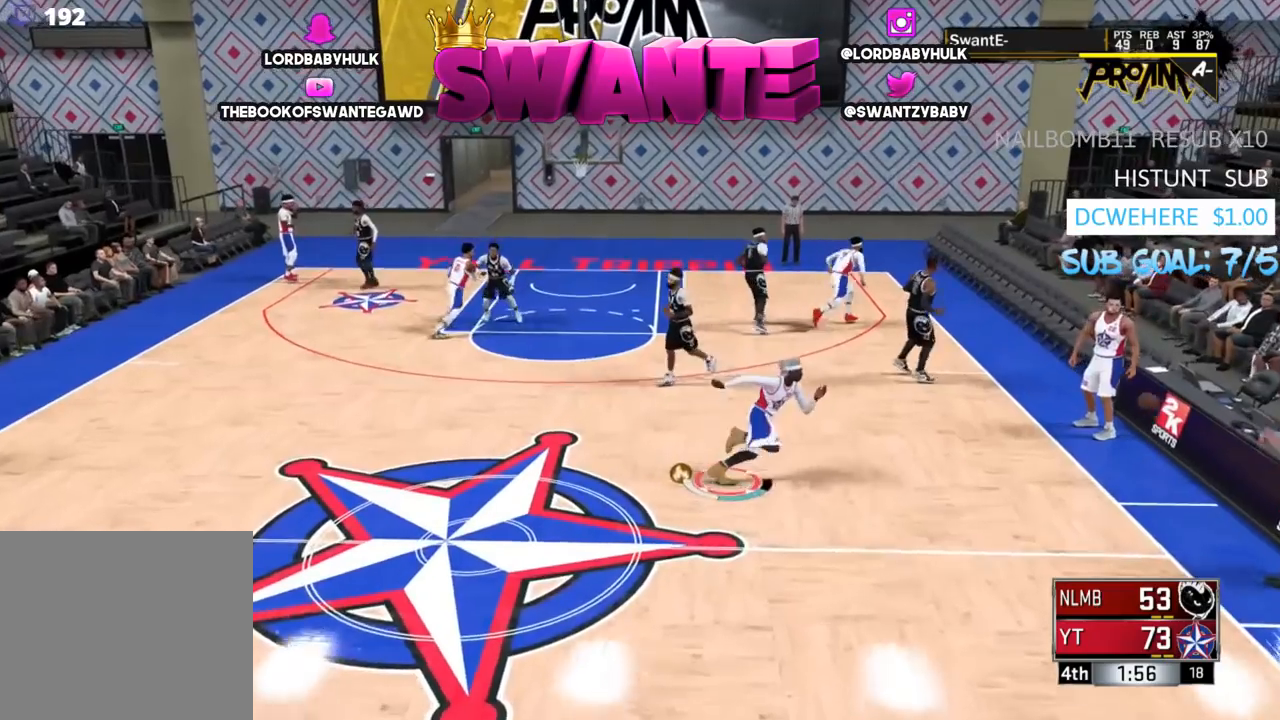
{"buttons": [], "left_stick": "center", "right_stick": "center", "events": []}
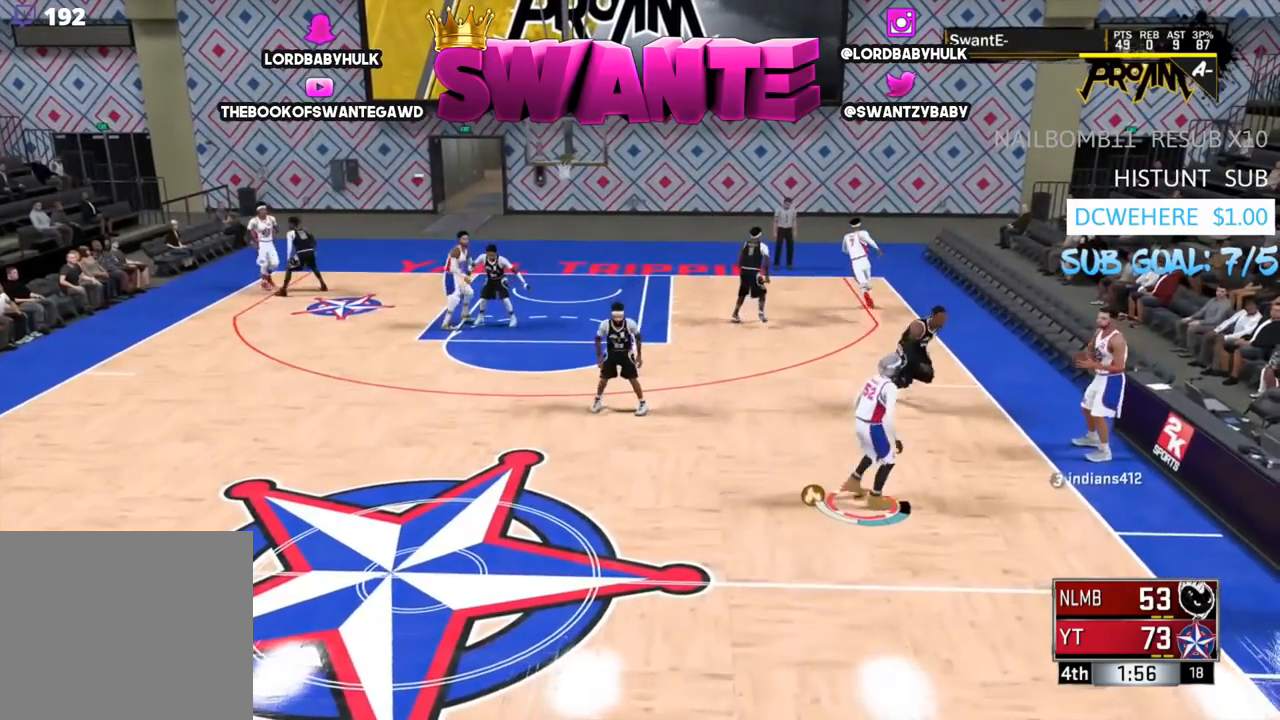
{"buttons": [], "left_stick": "left", "right_stick": "center", "events": [[333, "left_stick", "left"]]}
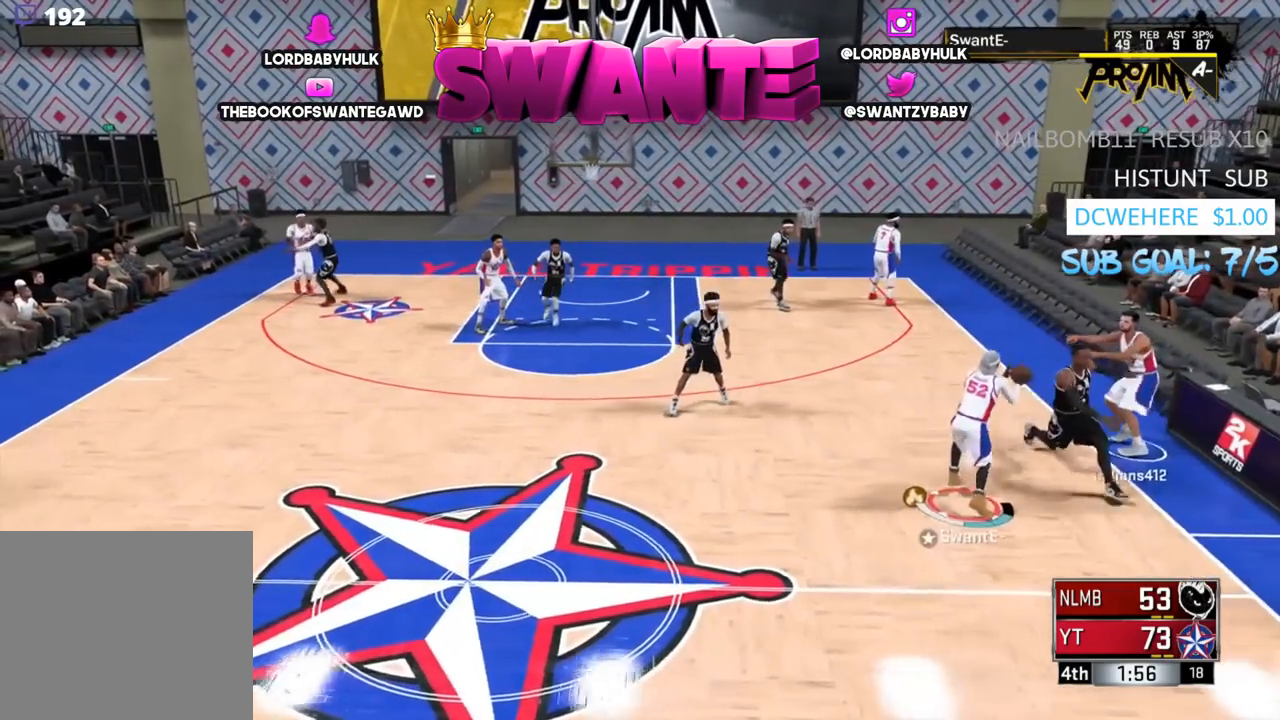
{"buttons": ["R2"], "left_stick": "up-left", "right_stick": "center", "events": [[133, "R2", "down"], [267, "left_stick", "up-left"]]}
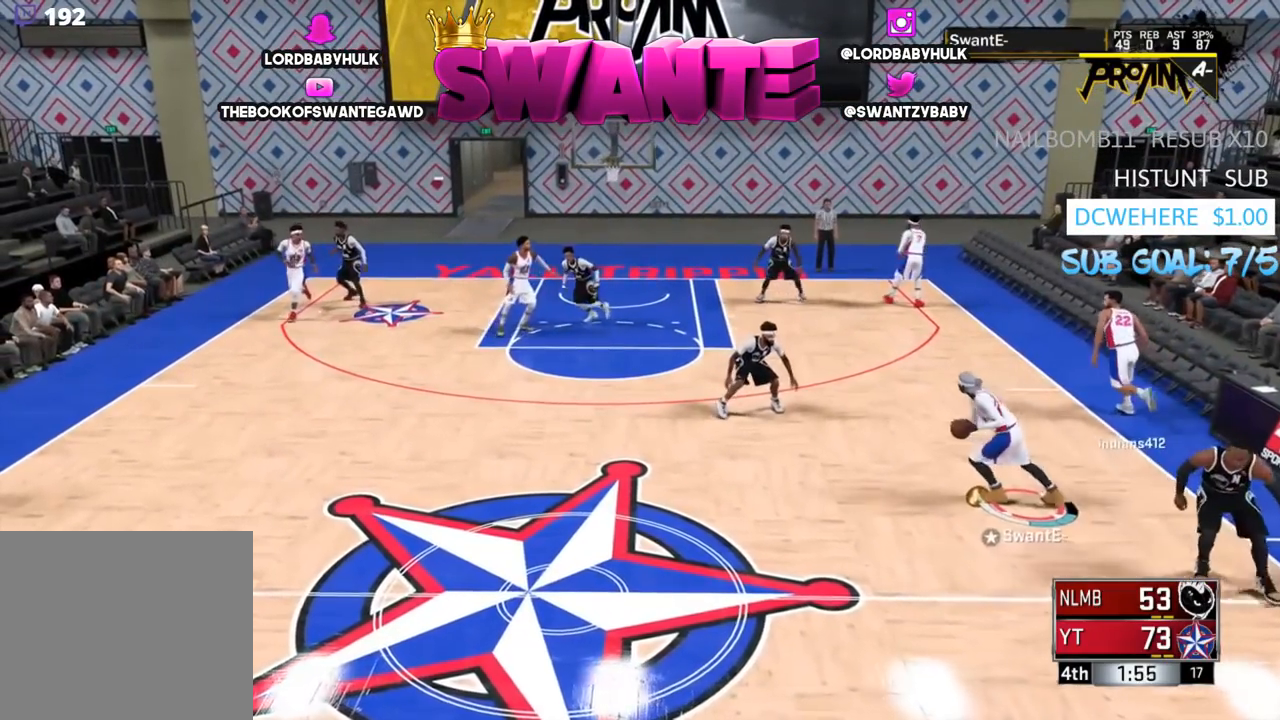
{"buttons": ["R2", "L3"], "left_stick": "up-left", "right_stick": "center", "events": [[217, "L3", "down"]]}
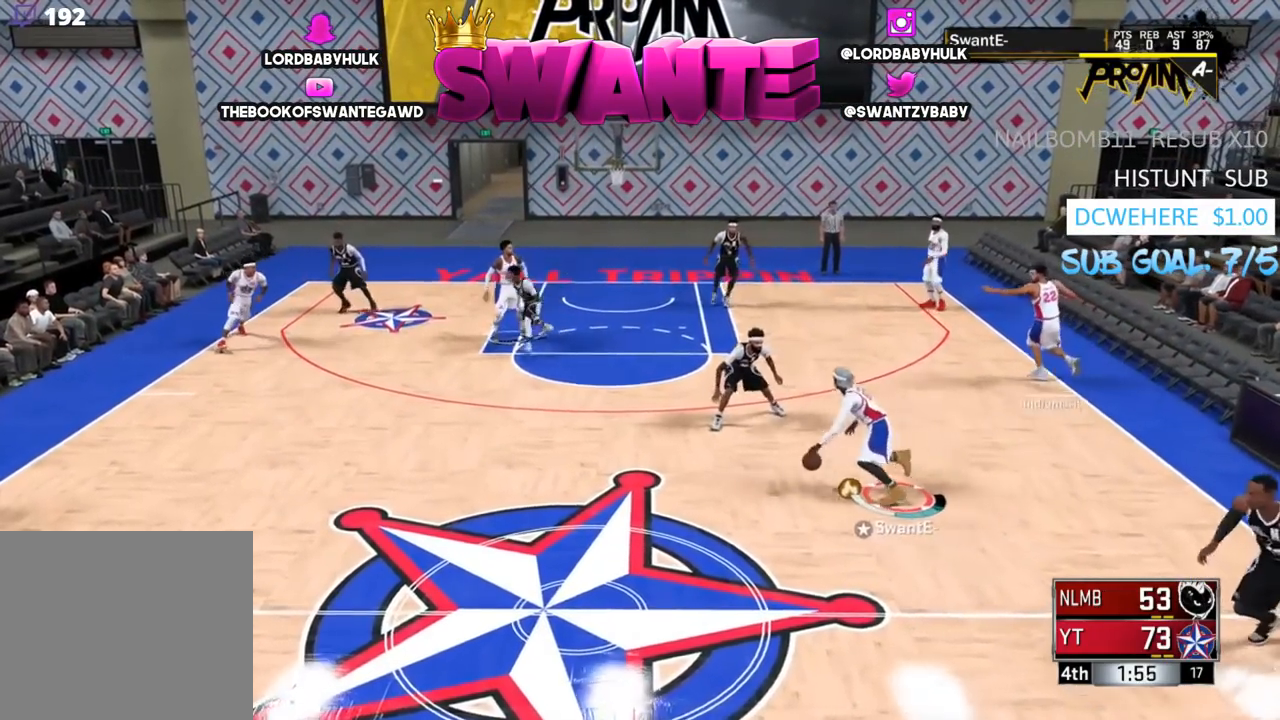
{"buttons": ["R2", "L3"], "left_stick": "up-left", "right_stick": "center", "events": [[117, "right_stick", "down"], [217, "right_stick", "center"]]}
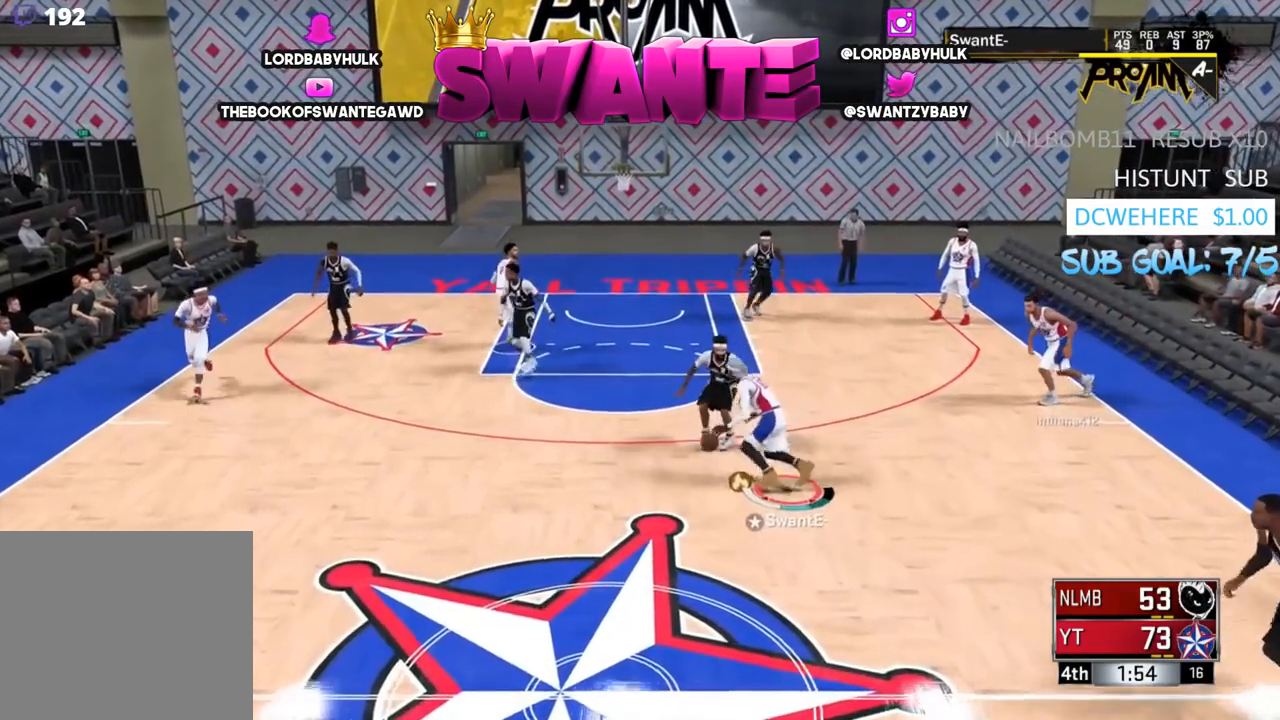
{"buttons": [], "left_stick": "center", "right_stick": "center", "events": [[17, "L3", "up"], [17, "left_stick", "up"], [50, "R2", "up"], [117, "left_stick", "center"]]}
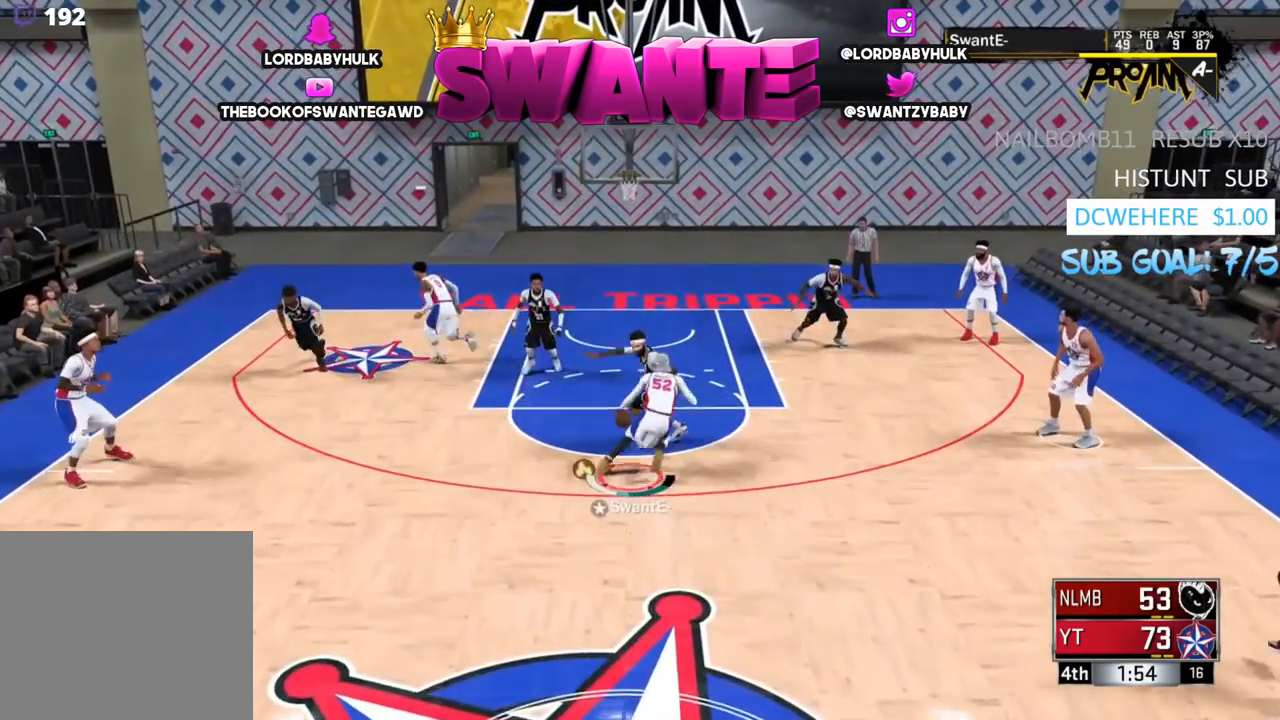
{"buttons": [], "left_stick": "center", "right_stick": "center", "events": []}
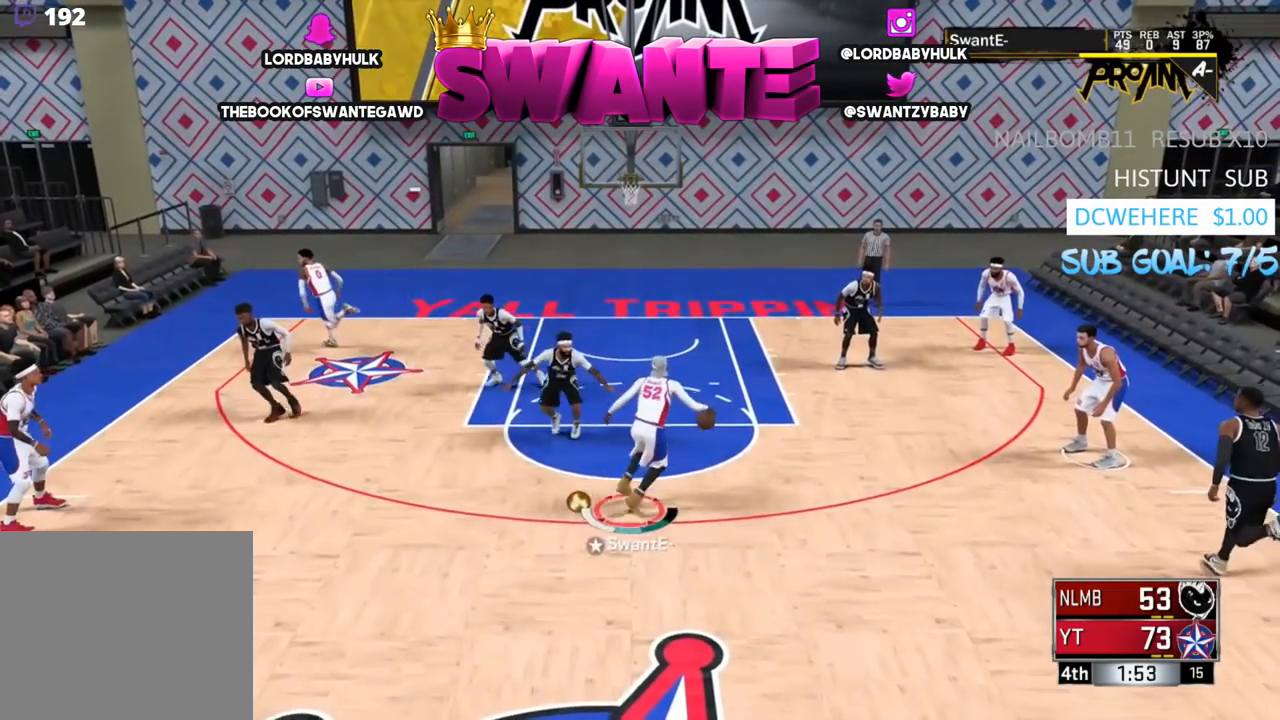
{"buttons": ["R2"], "left_stick": "center", "right_stick": "center", "events": [[333, "right_stick", "left"], [400, "R2", "down"], [500, "right_stick", "center"]]}
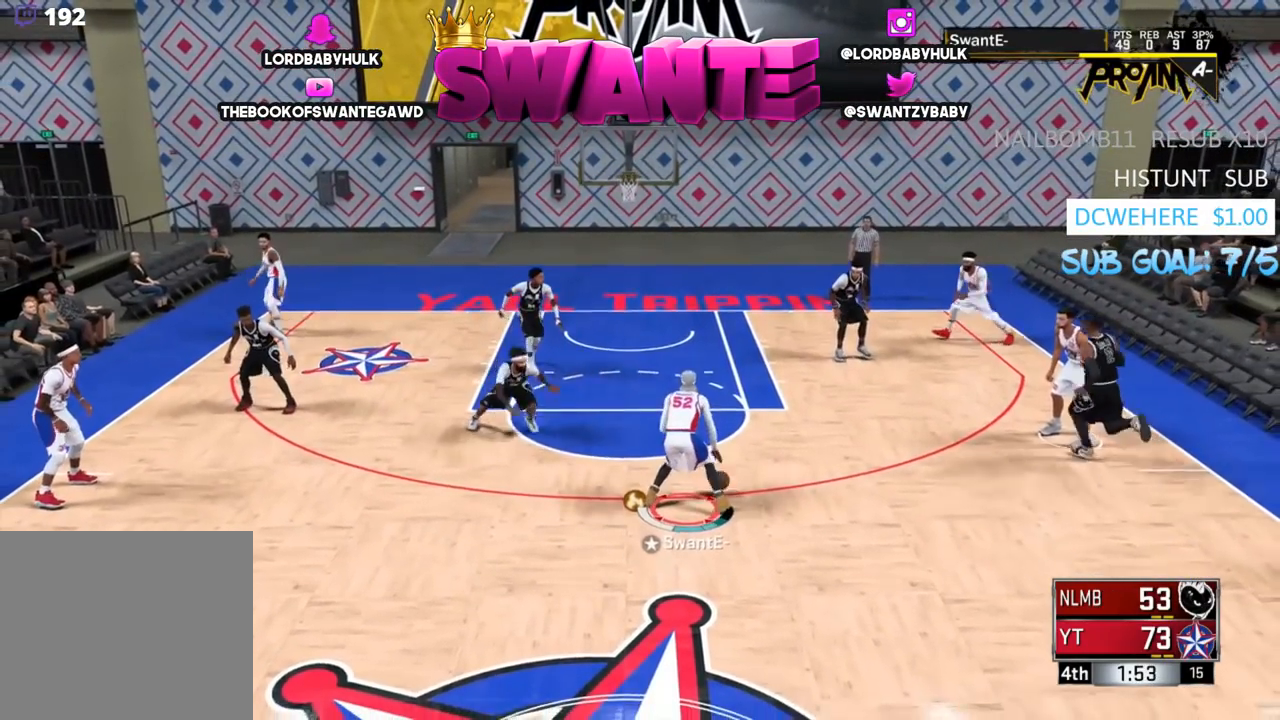
{"buttons": [], "left_stick": "center", "right_stick": "center", "events": [[67, "R2", "up"]]}
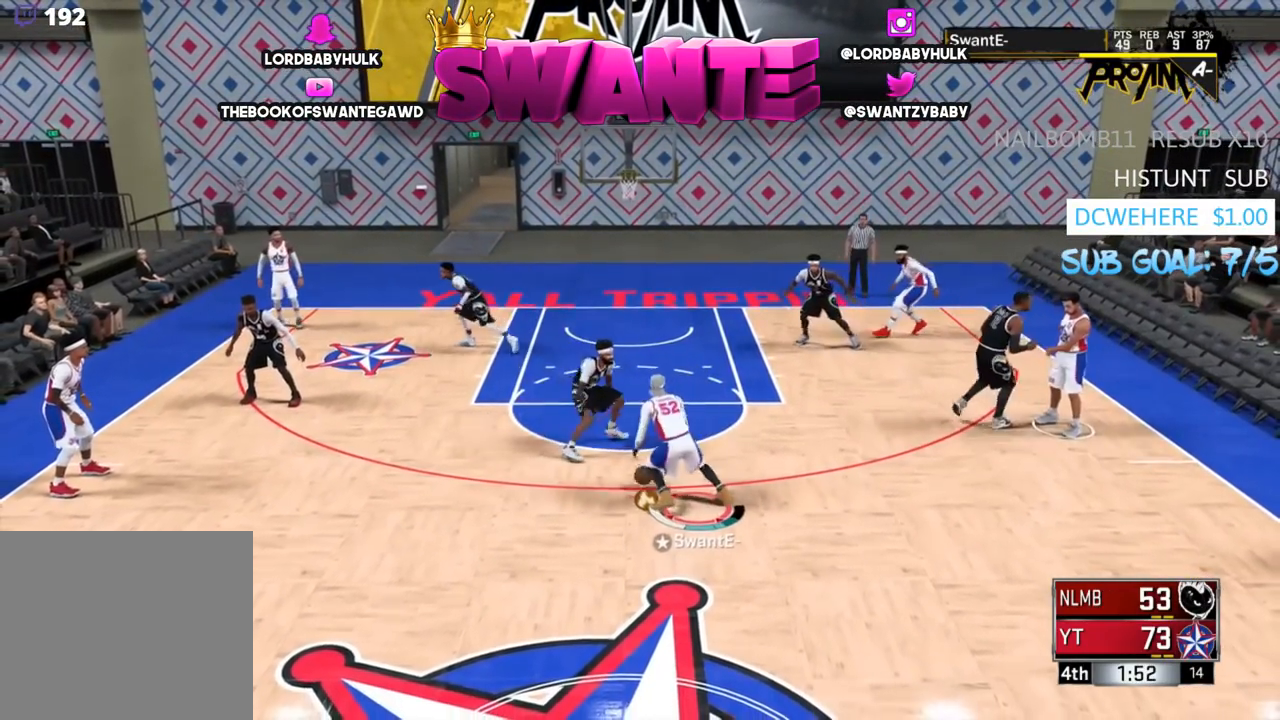
{"buttons": ["R2"], "left_stick": "up-right", "right_stick": "down", "events": [[250, "right_stick", "right"], [350, "right_stick", "center"], [383, "R2", "down"], [383, "left_stick", "up-right"], [483, "right_stick", "down"]]}
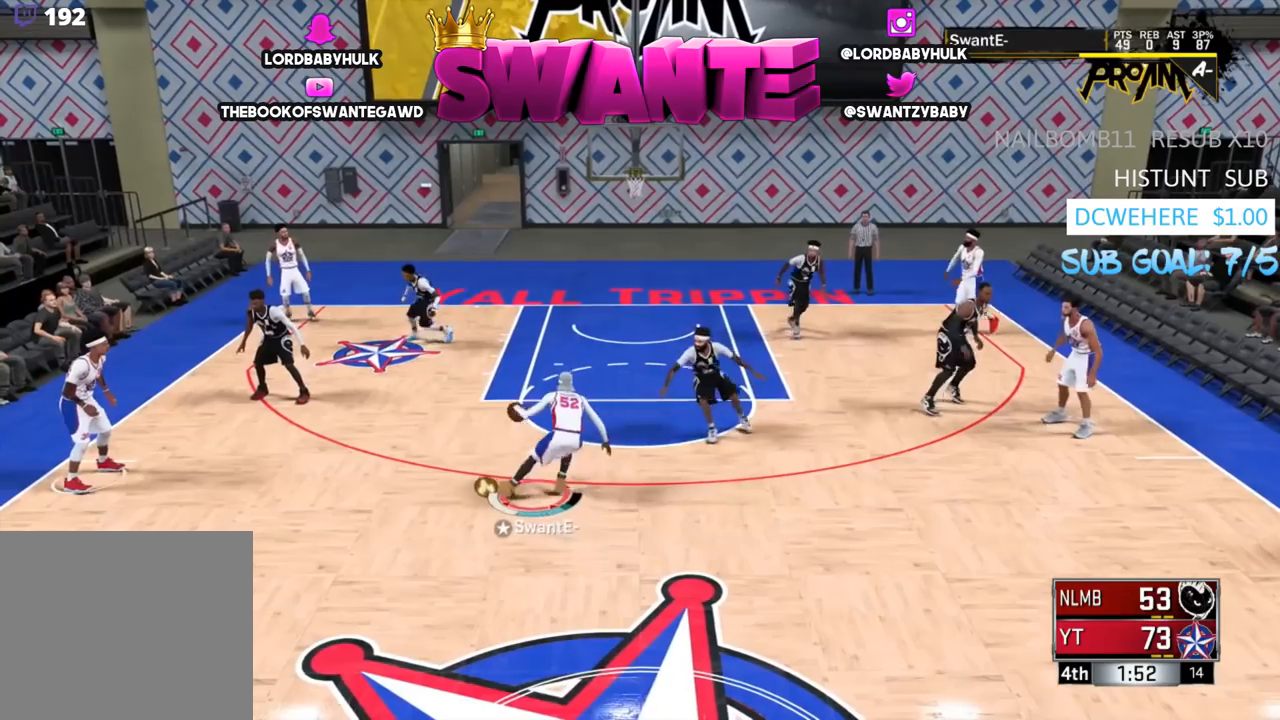
{"buttons": [], "left_stick": "center", "right_stick": "center", "events": [[83, "R2", "up"], [83, "right_stick", "center"], [117, "left_stick", "center"]]}
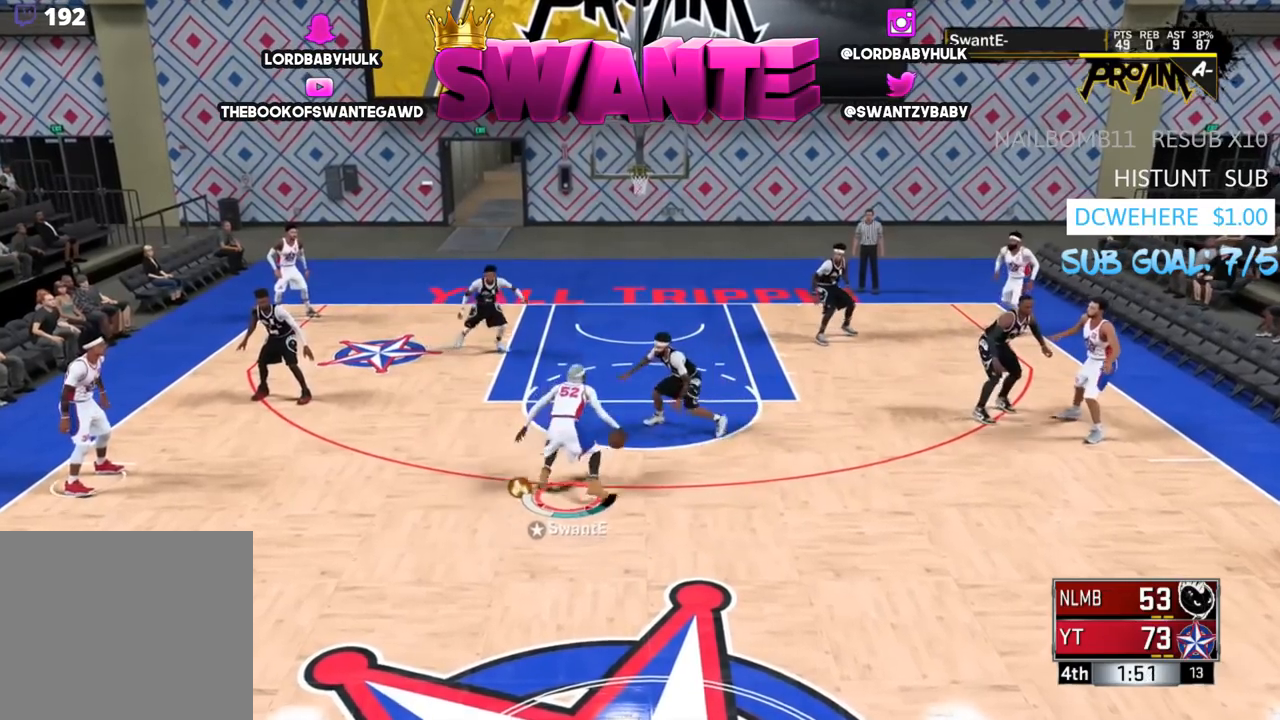
{"buttons": [], "left_stick": "center", "right_stick": "center", "events": [[250, "R2", "down"], [317, "right_stick", "left"], [450, "right_stick", "center"], [483, "R2", "up"]]}
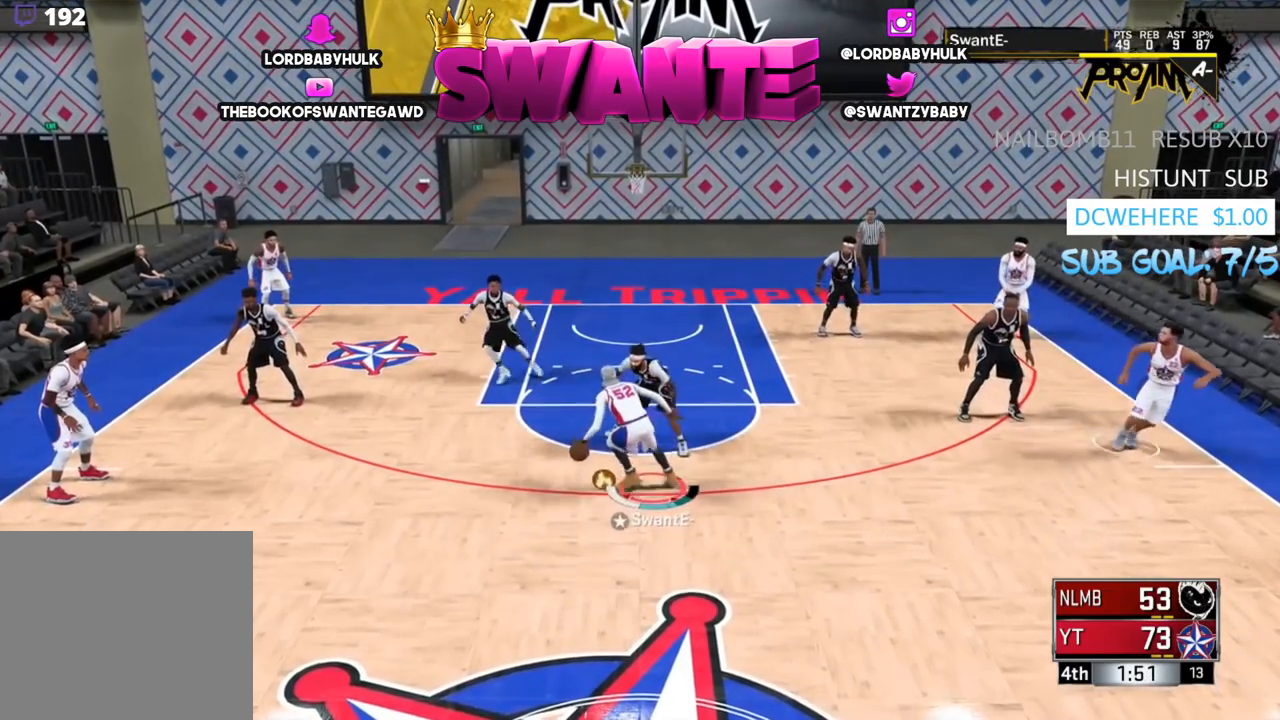
{"buttons": [], "left_stick": "center", "right_stick": "center", "events": []}
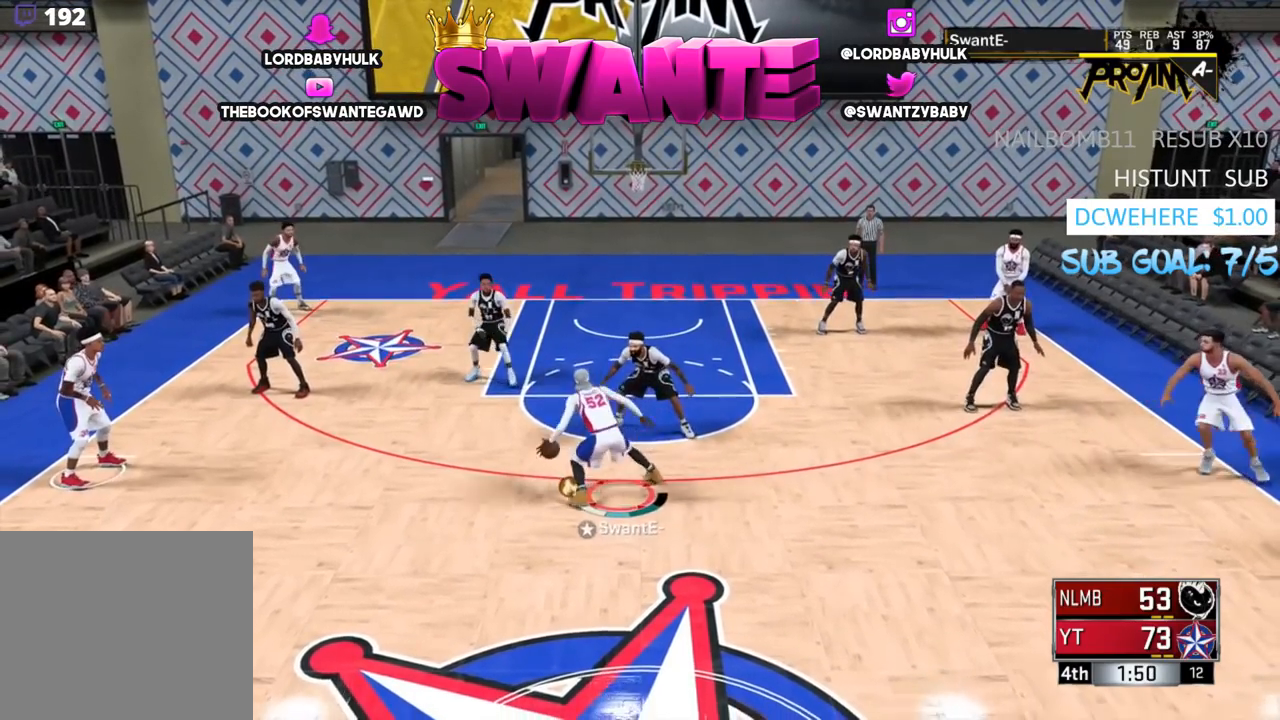
{"buttons": ["SQUARE"], "left_stick": "center", "right_stick": "center", "events": [[200, "SQUARE", "down"]]}